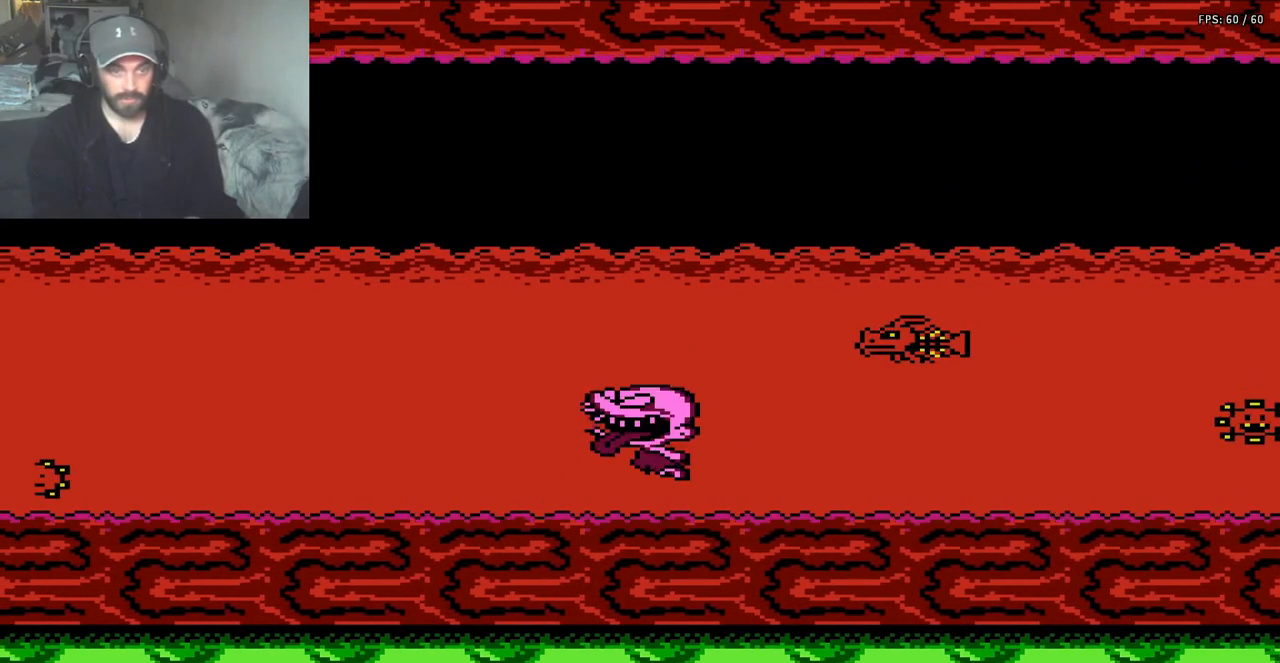
Gameplay with a controller (Nintendo layout); each line is a JSON object with the inputs held at the frame after it. "events" lists button and stick changes between this image and that frame as [ms after this image, input, new state], when the widget could be followed in between. Not read: L3 R3.
{"buttons": ["DPAD_LEFT"], "events": [[33, "DPAD_LEFT", "down"], [67, "DPAD_DOWN", "up"], [267, "DPAD_LEFT", "up"], [400, "DPAD_LEFT", "down"]]}
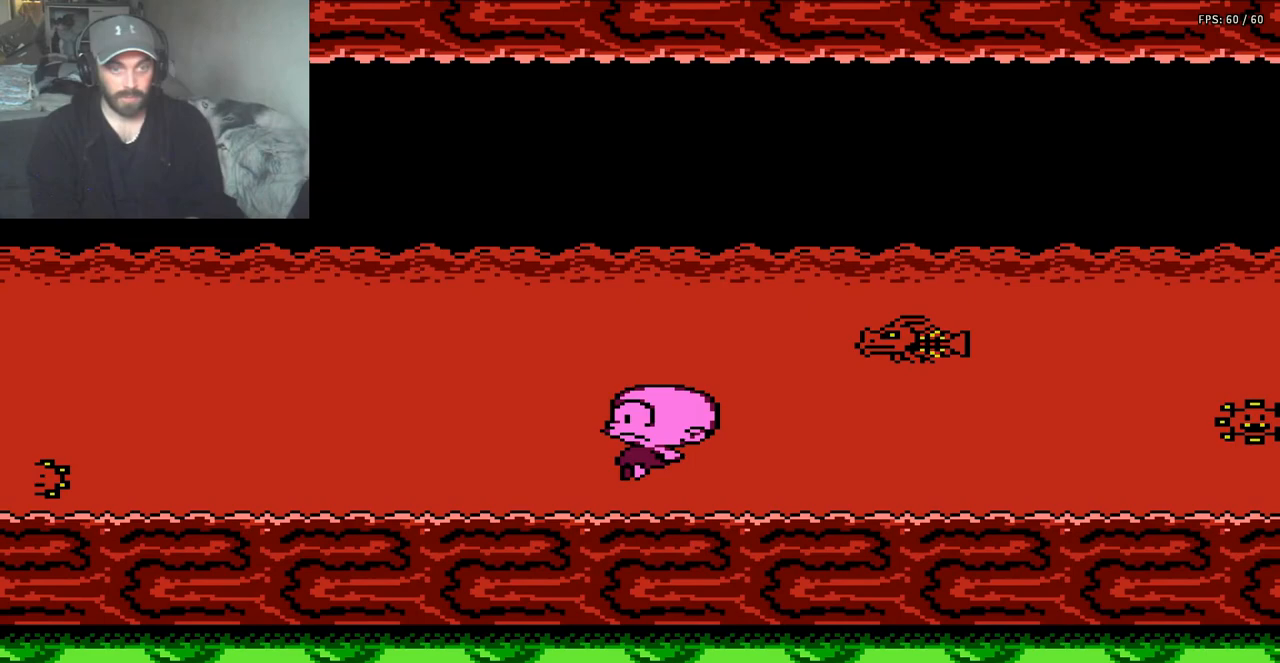
{"buttons": ["DPAD_LEFT"], "events": []}
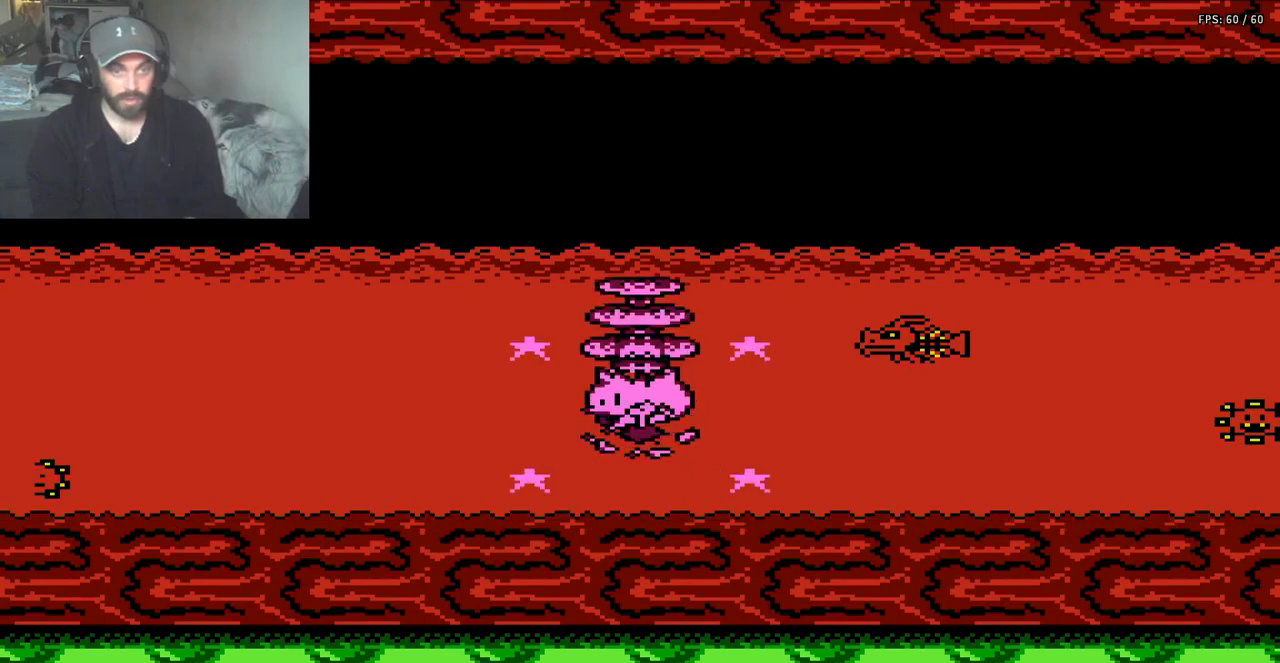
{"buttons": ["DPAD_LEFT"], "events": []}
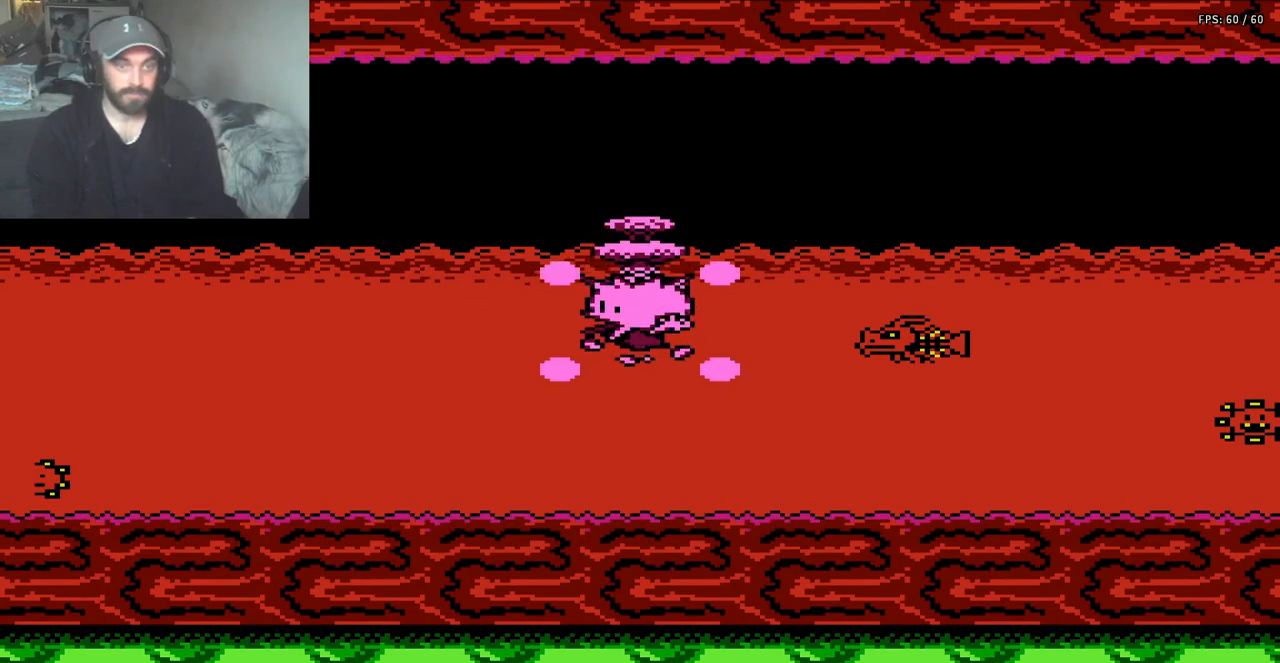
{"buttons": ["DPAD_LEFT"], "events": []}
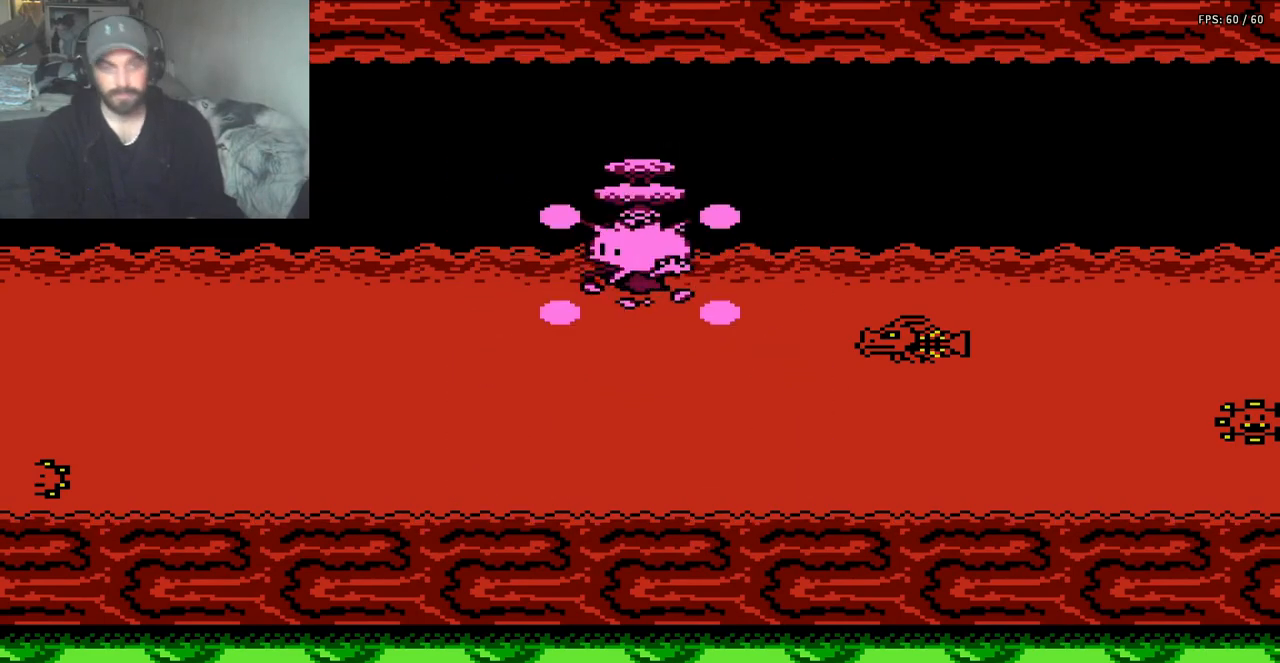
{"buttons": ["DPAD_LEFT"], "events": []}
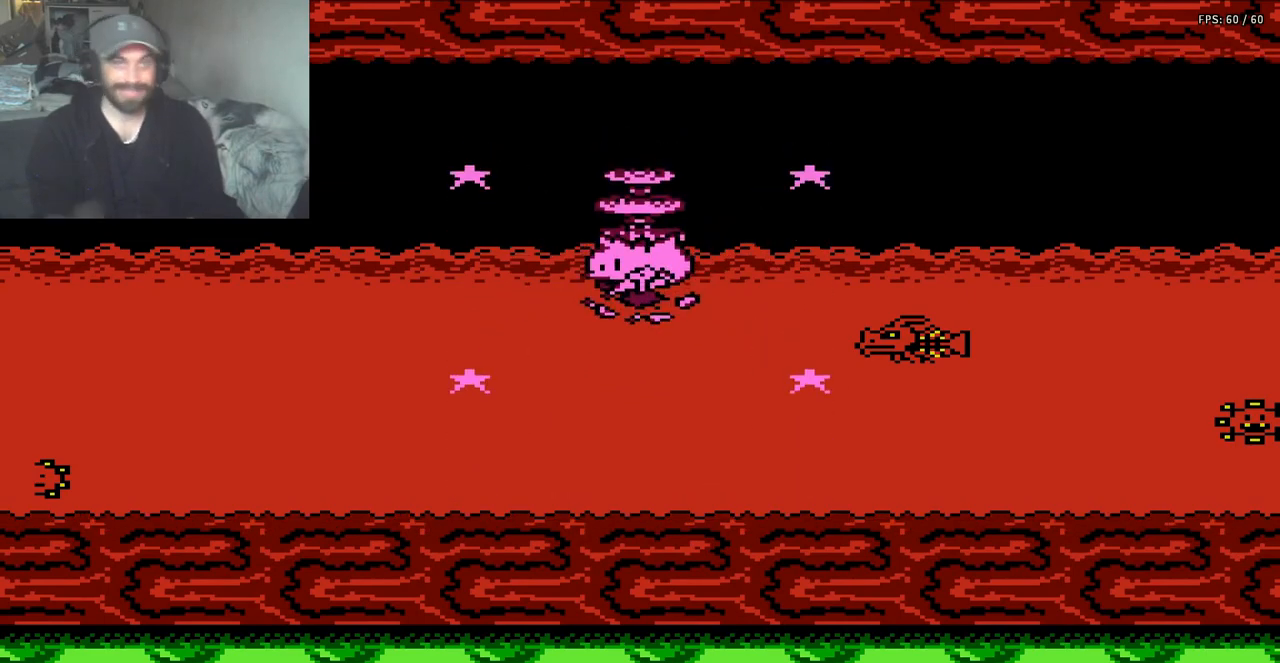
{"buttons": ["DPAD_LEFT"], "events": []}
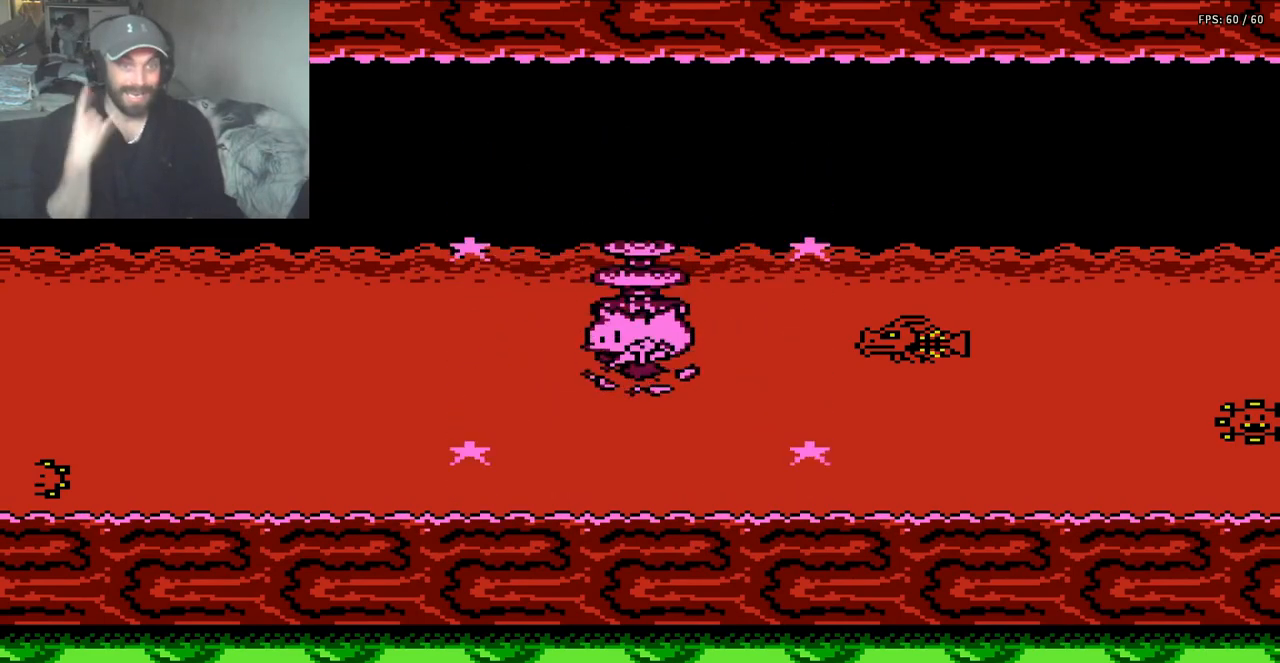
{"buttons": ["DPAD_LEFT"], "events": []}
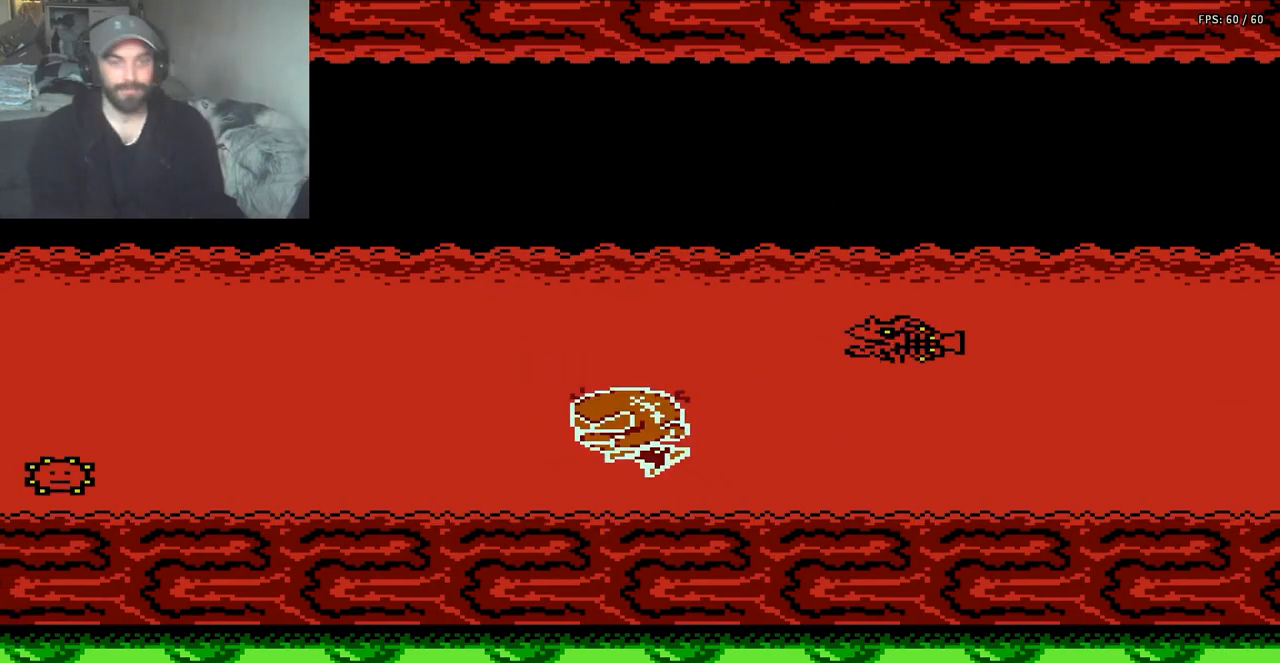
{"buttons": ["A", "DPAD_LEFT"], "events": [[333, "A", "down"]]}
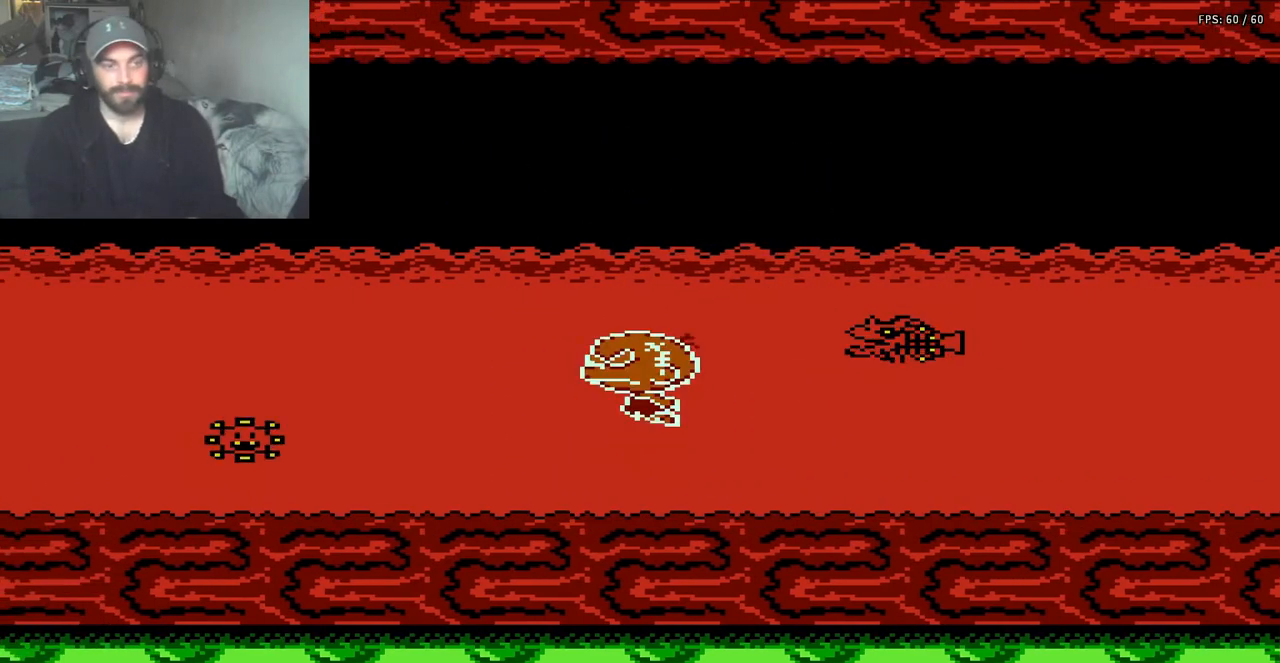
{"buttons": ["A", "DPAD_LEFT"], "events": []}
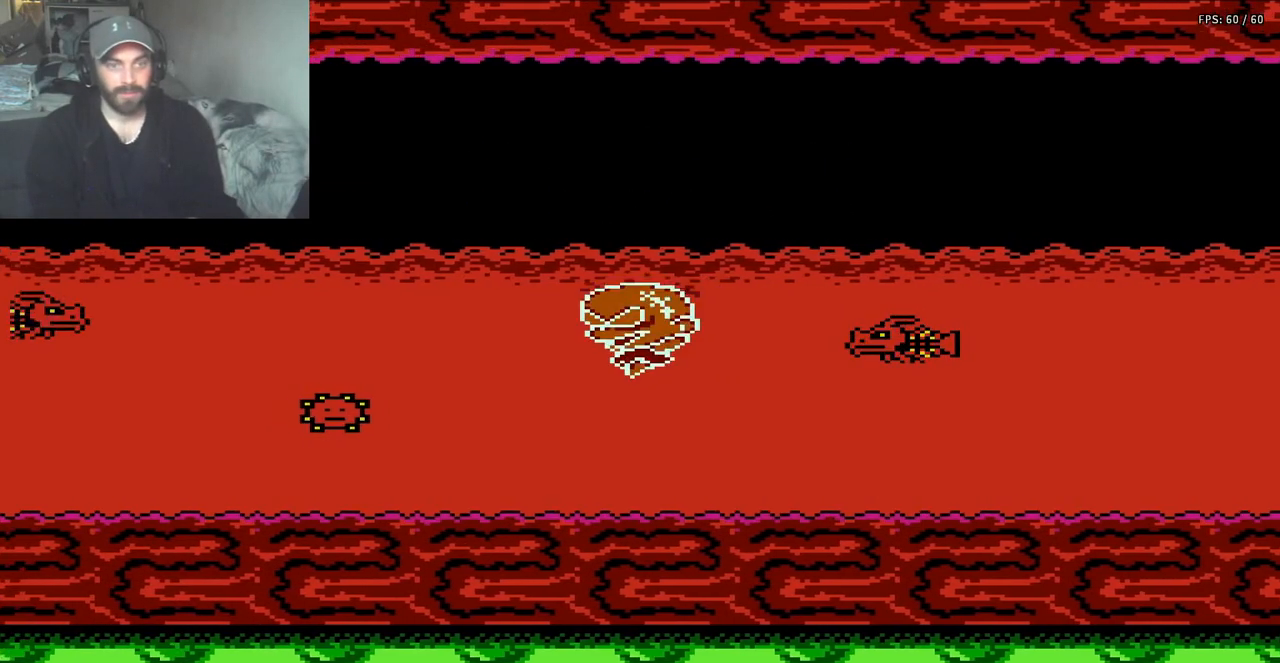
{"buttons": ["DPAD_LEFT"], "events": [[67, "A", "up"], [133, "A", "down"], [500, "A", "up"]]}
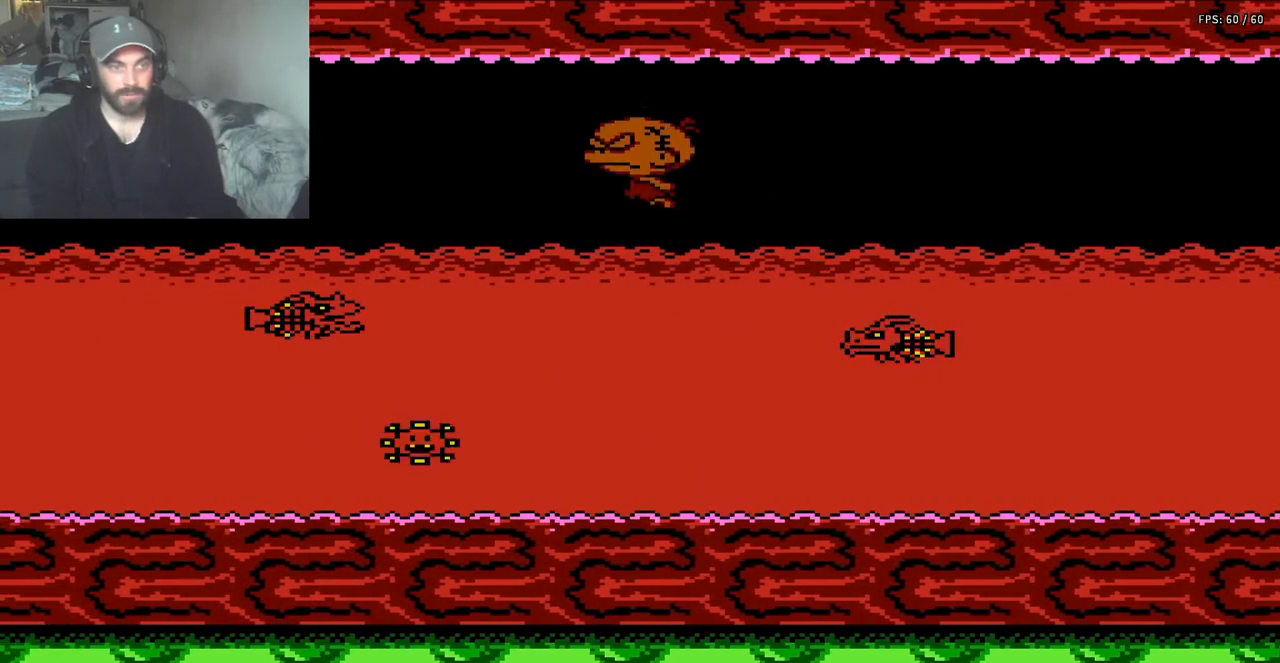
{"buttons": ["A", "B", "DPAD_DOWN", "DPAD_LEFT"], "events": [[133, "A", "down"], [400, "B", "down"], [400, "DPAD_DOWN", "down"], [400, "DPAD_LEFT", "up"], [500, "DPAD_LEFT", "down"]]}
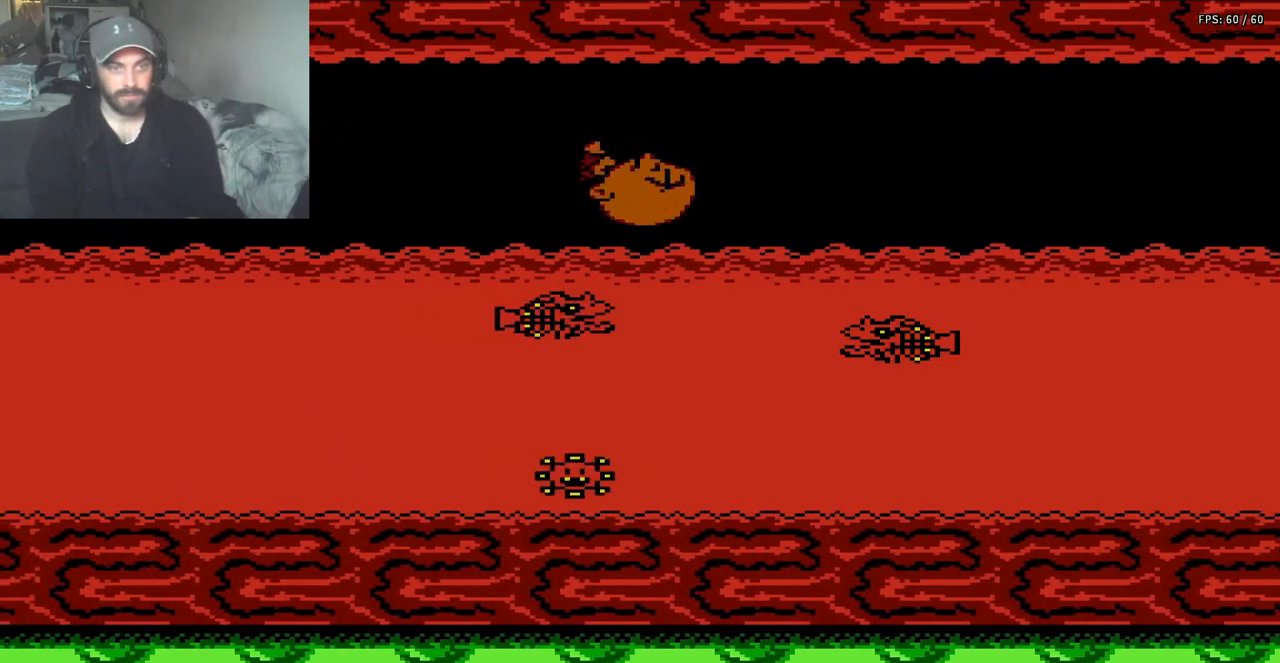
{"buttons": ["A", "B", "DPAD_LEFT"], "events": [[33, "DPAD_DOWN", "up"]]}
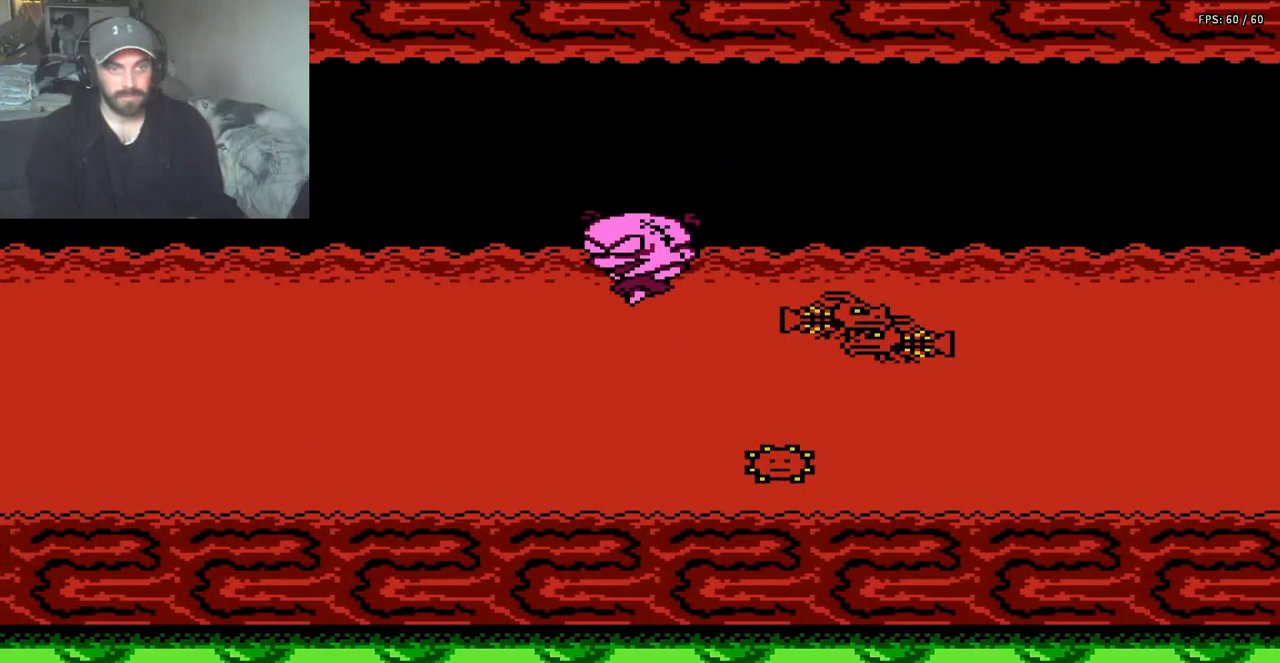
{"buttons": ["A", "DPAD_LEFT"], "events": [[200, "B", "up"], [233, "A", "up"], [333, "A", "down"]]}
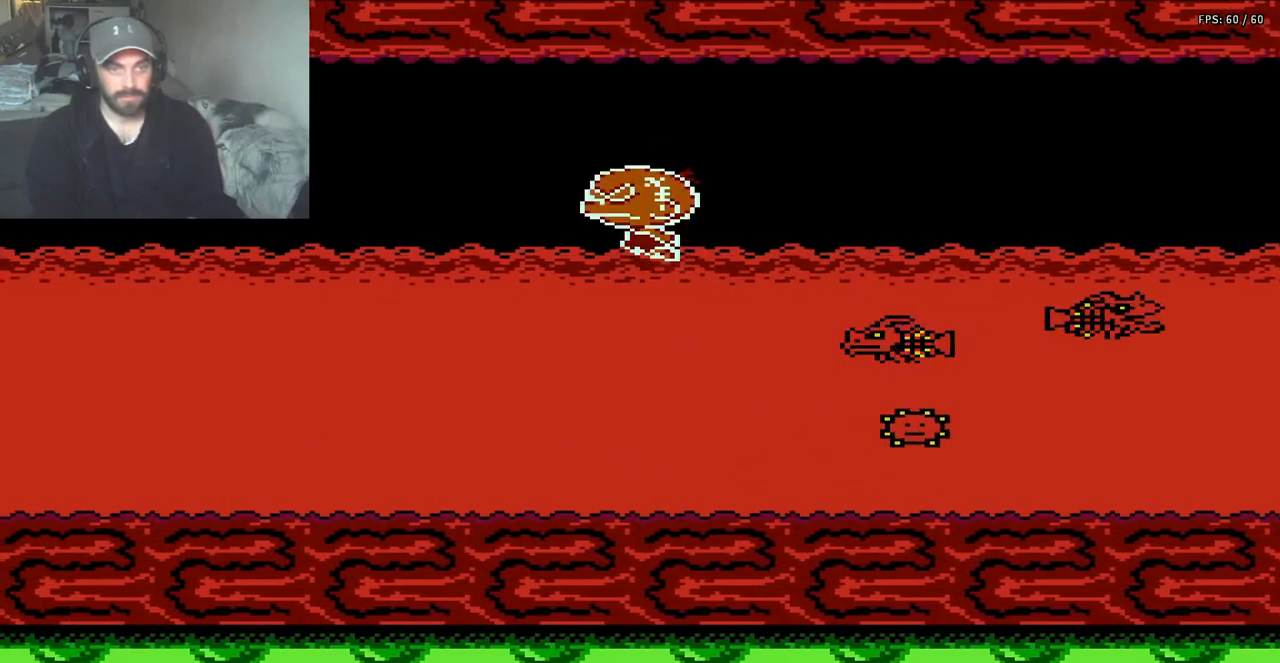
{"buttons": ["DPAD_LEFT"], "events": [[400, "A", "up"]]}
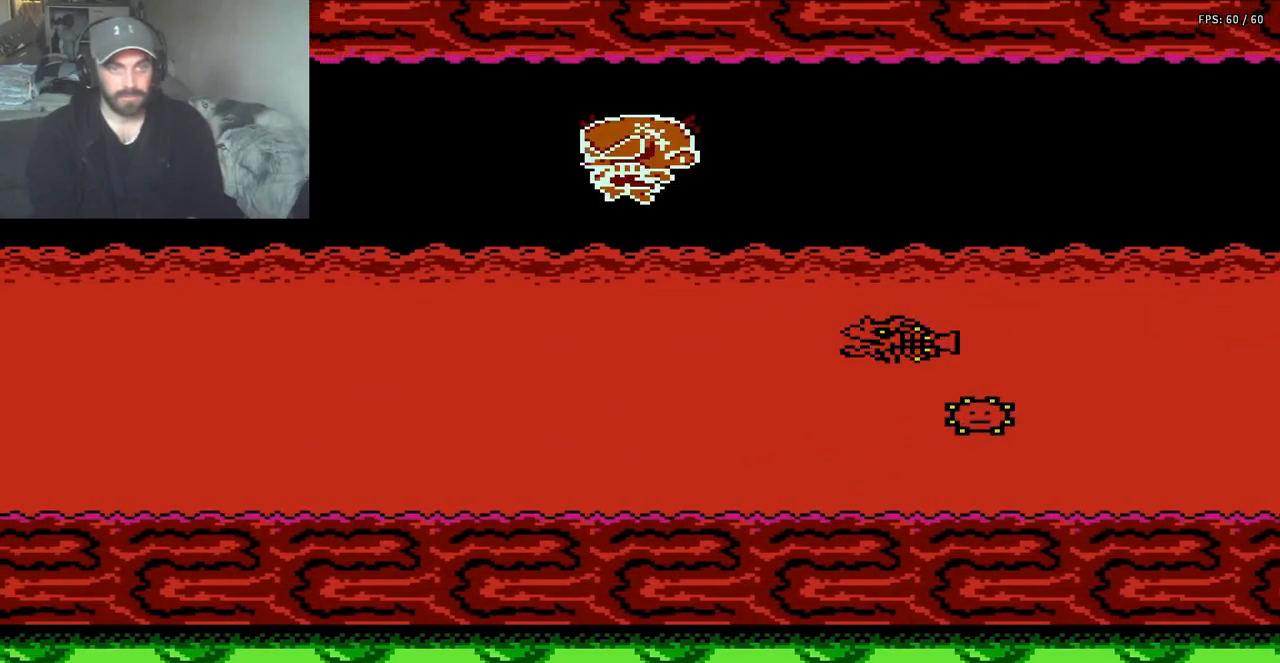
{"buttons": ["A", "DPAD_LEFT"], "events": [[333, "A", "down"]]}
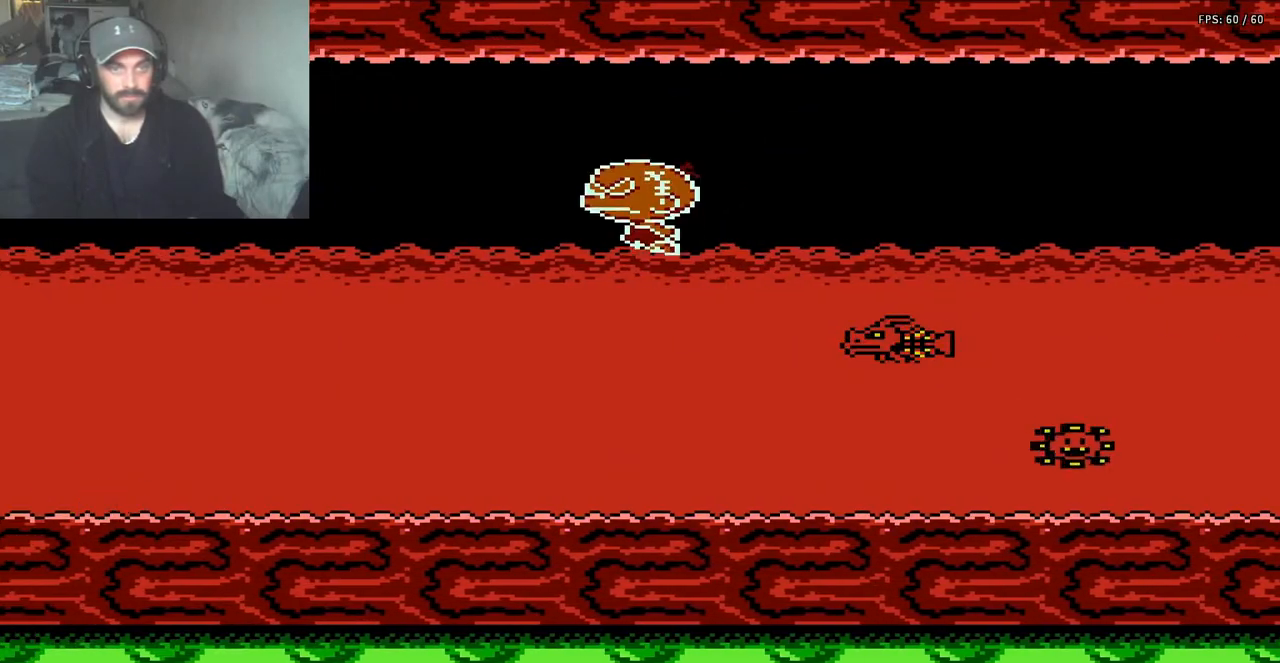
{"buttons": ["DPAD_LEFT"], "events": [[267, "A", "up"]]}
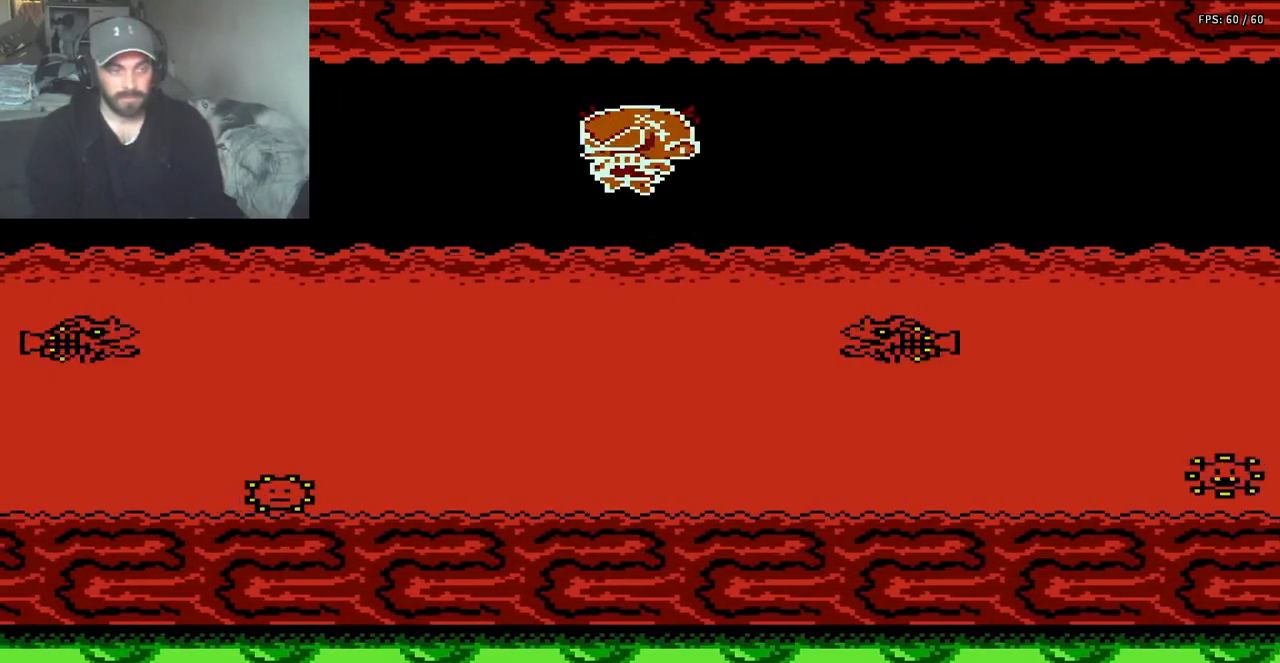
{"buttons": ["DPAD_LEFT"], "events": [[133, "A", "down"], [400, "A", "up"]]}
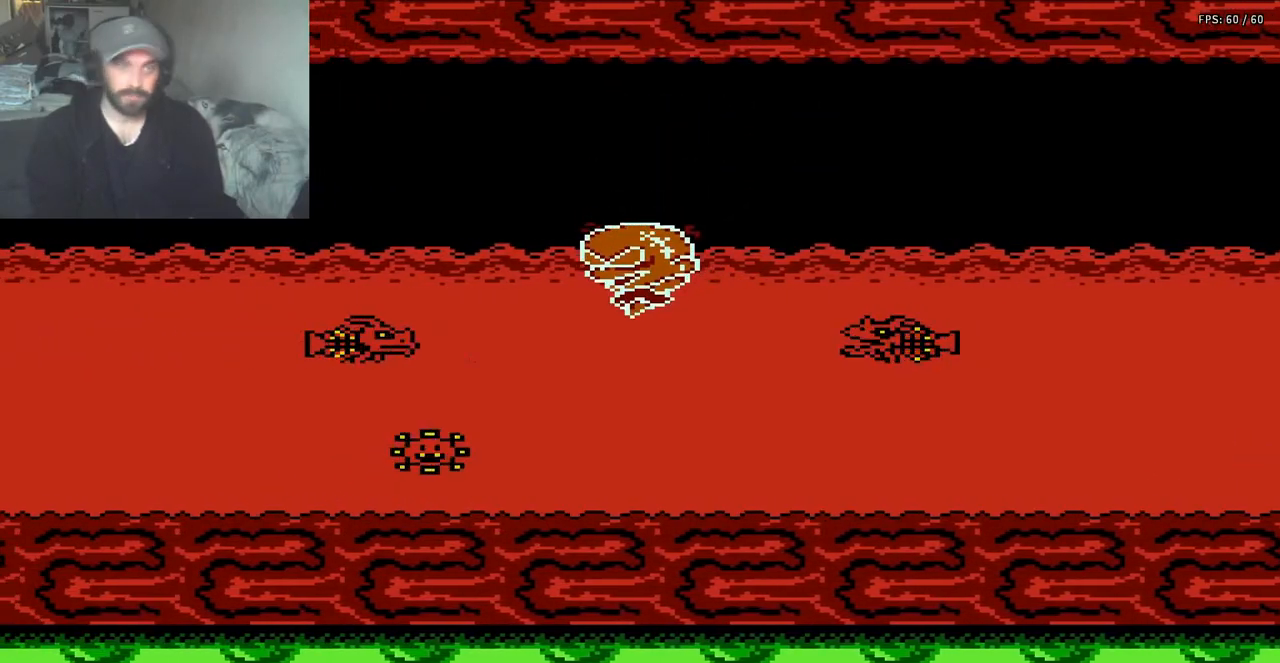
{"buttons": ["DPAD_LEFT"], "events": [[100, "A", "down"], [467, "A", "up"]]}
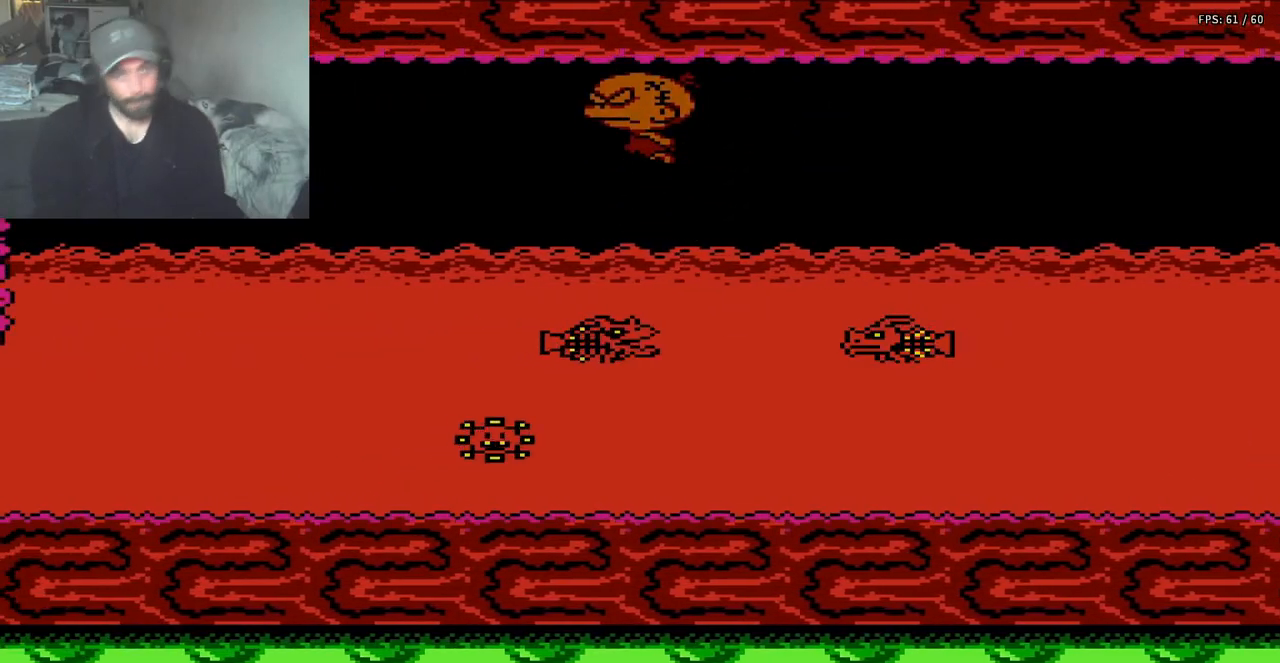
{"buttons": ["DPAD_LEFT"], "events": [[67, "B", "down"], [467, "B", "up"]]}
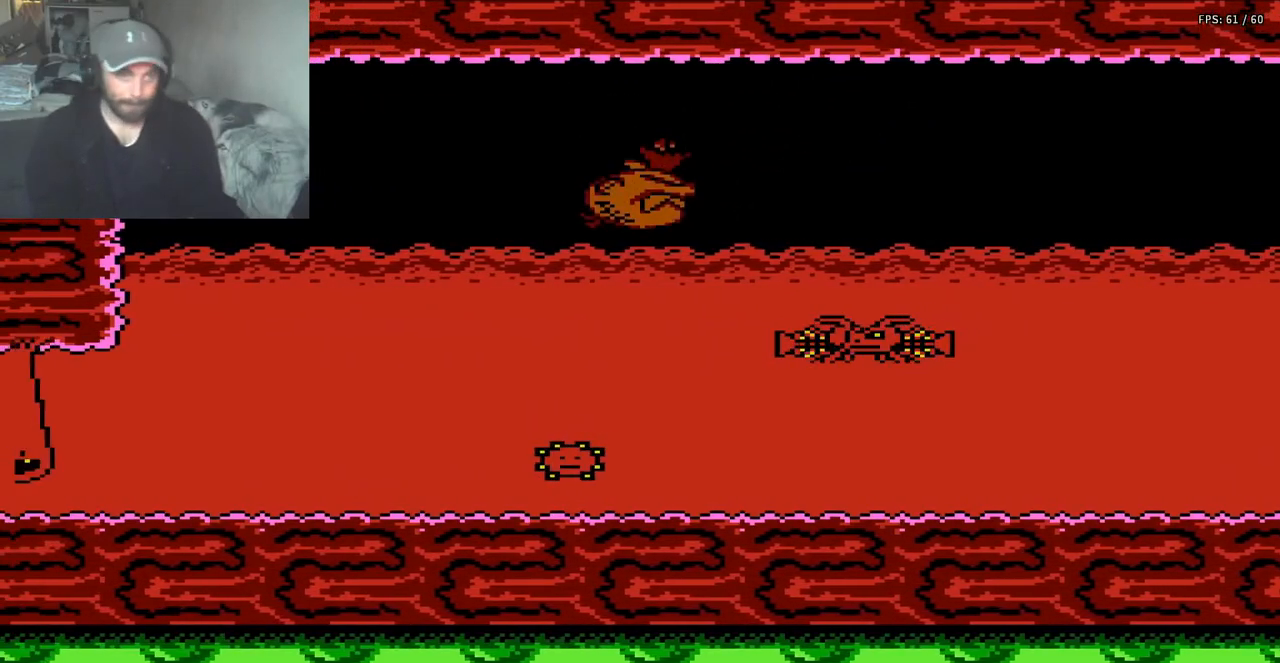
{"buttons": ["DPAD_LEFT"], "events": []}
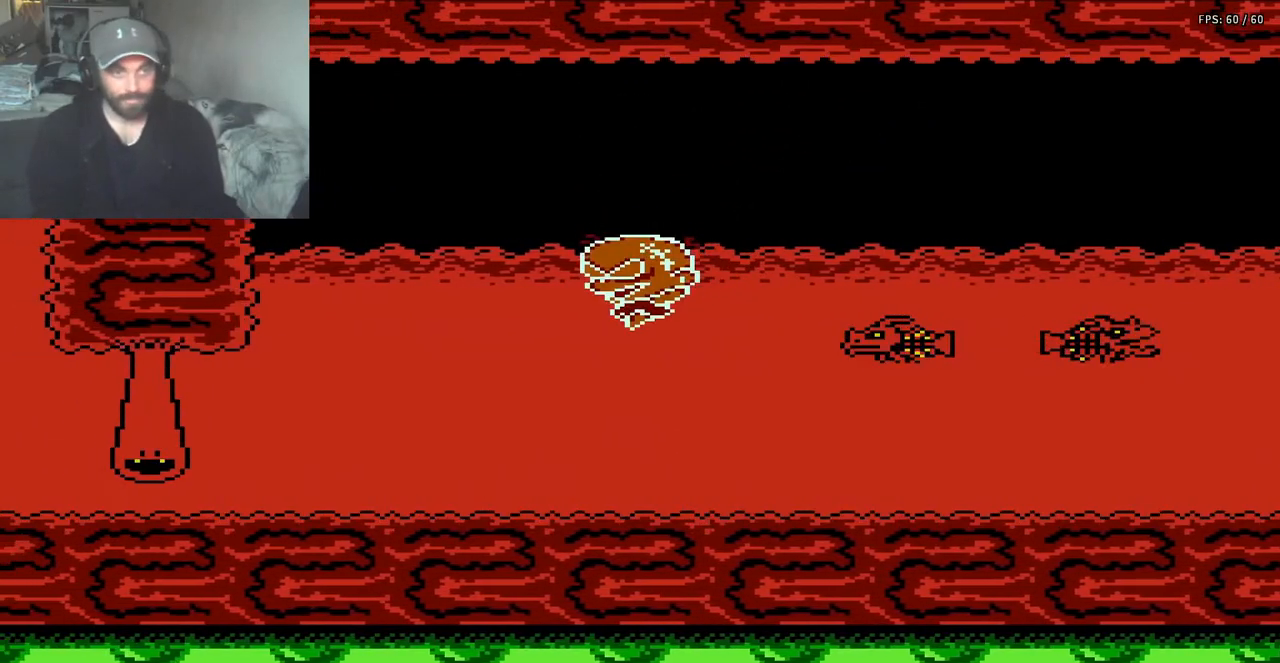
{"buttons": ["DPAD_DOWN"], "events": [[100, "DPAD_DOWN", "down"], [100, "DPAD_LEFT", "up"]]}
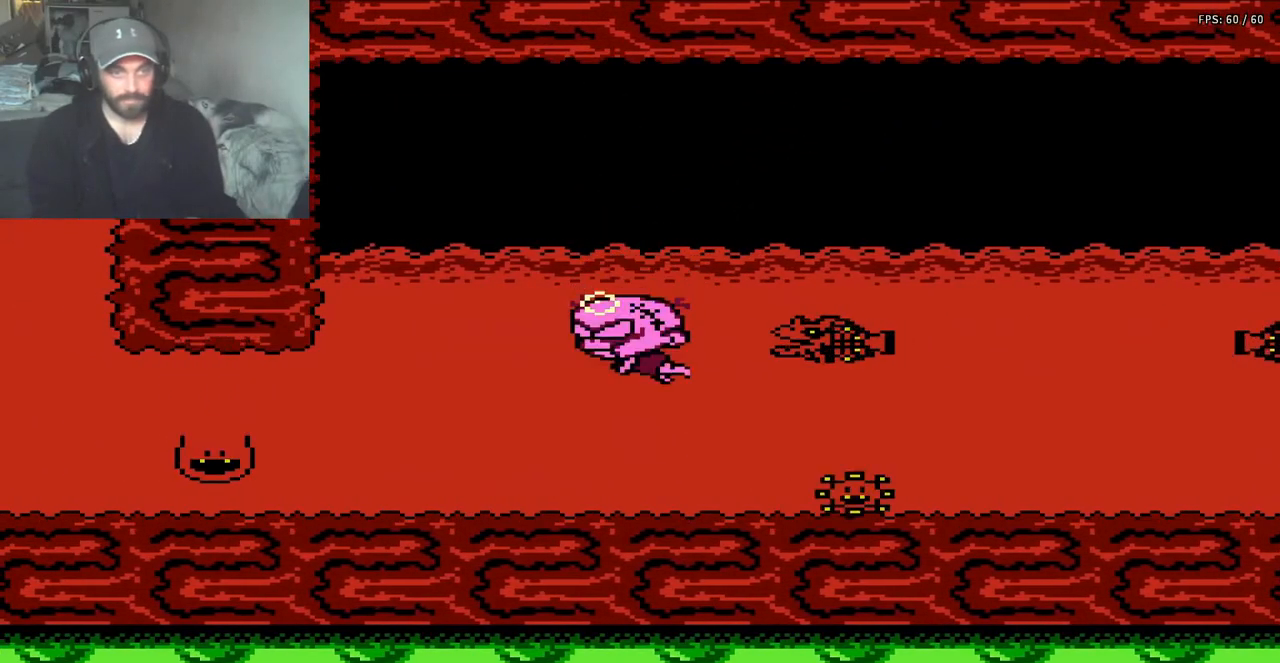
{"buttons": ["DPAD_LEFT"], "events": [[67, "DPAD_LEFT", "down"], [133, "DPAD_DOWN", "up"]]}
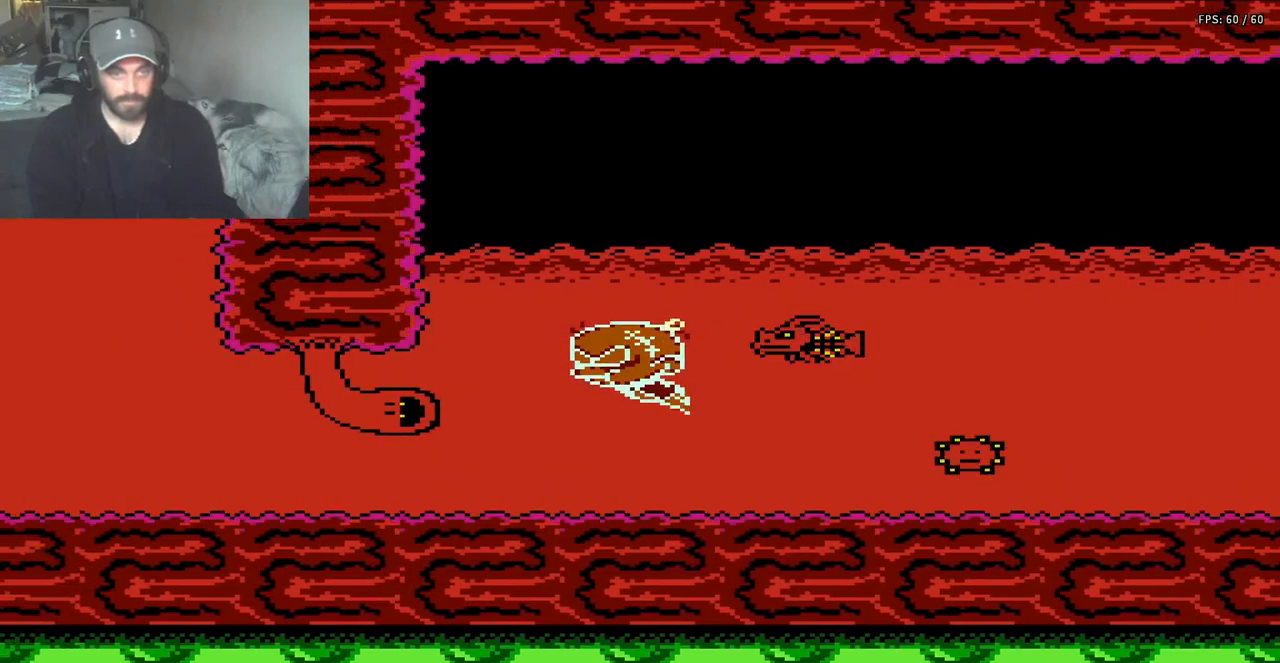
{"buttons": ["DPAD_LEFT"], "events": []}
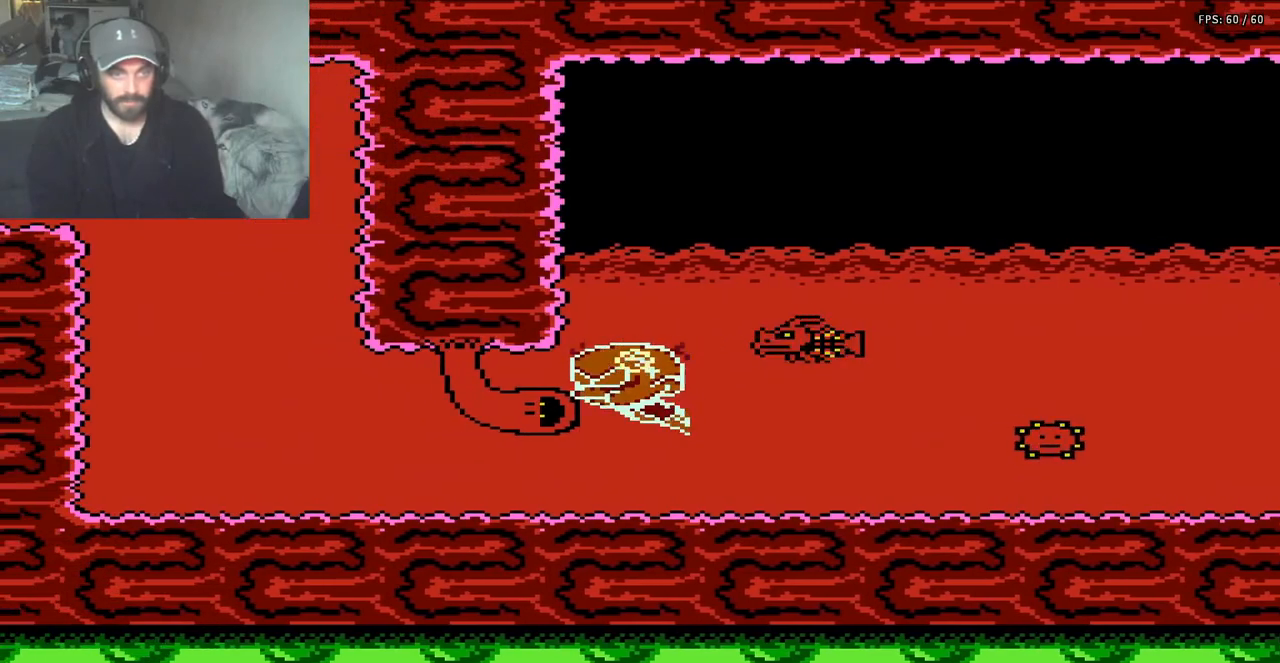
{"buttons": ["DPAD_LEFT"], "events": []}
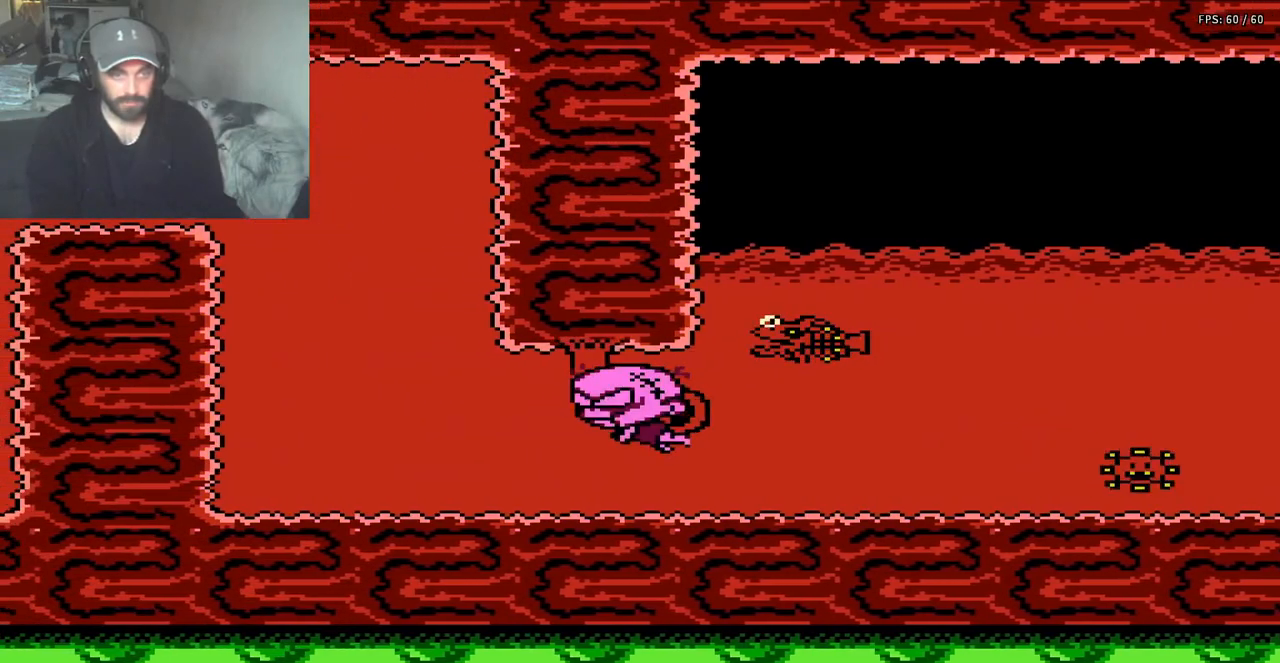
{"buttons": ["DPAD_LEFT"], "events": []}
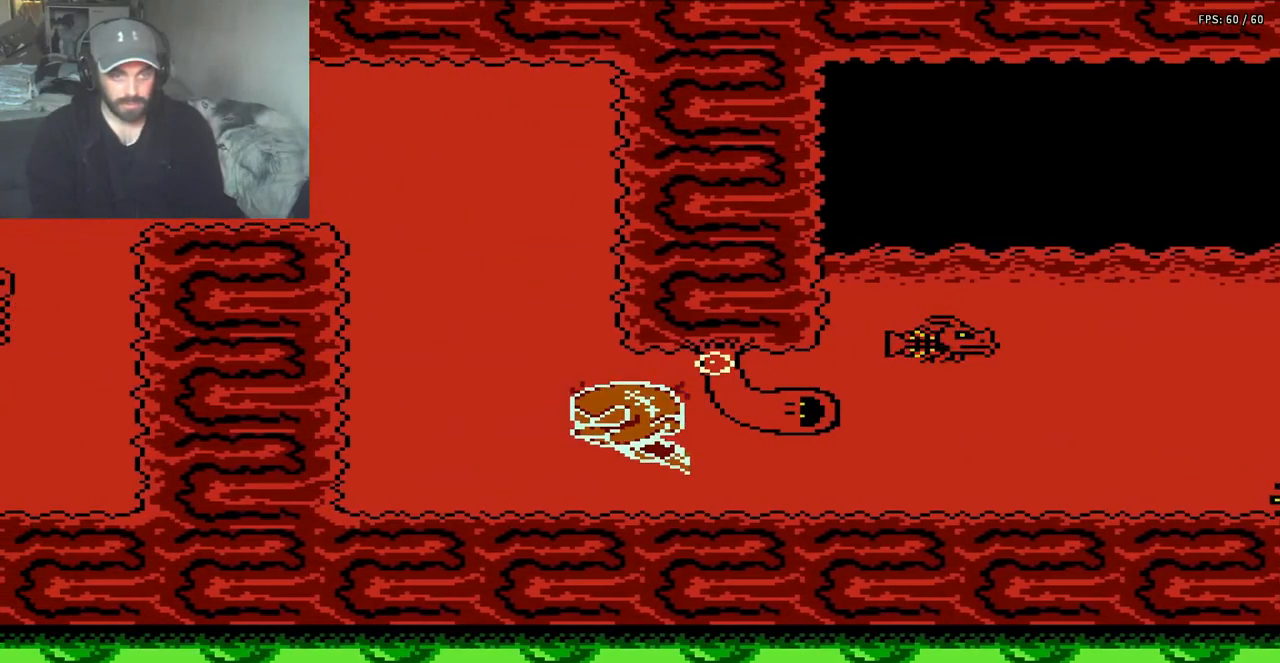
{"buttons": ["A", "DPAD_LEFT"], "events": [[67, "A", "down"]]}
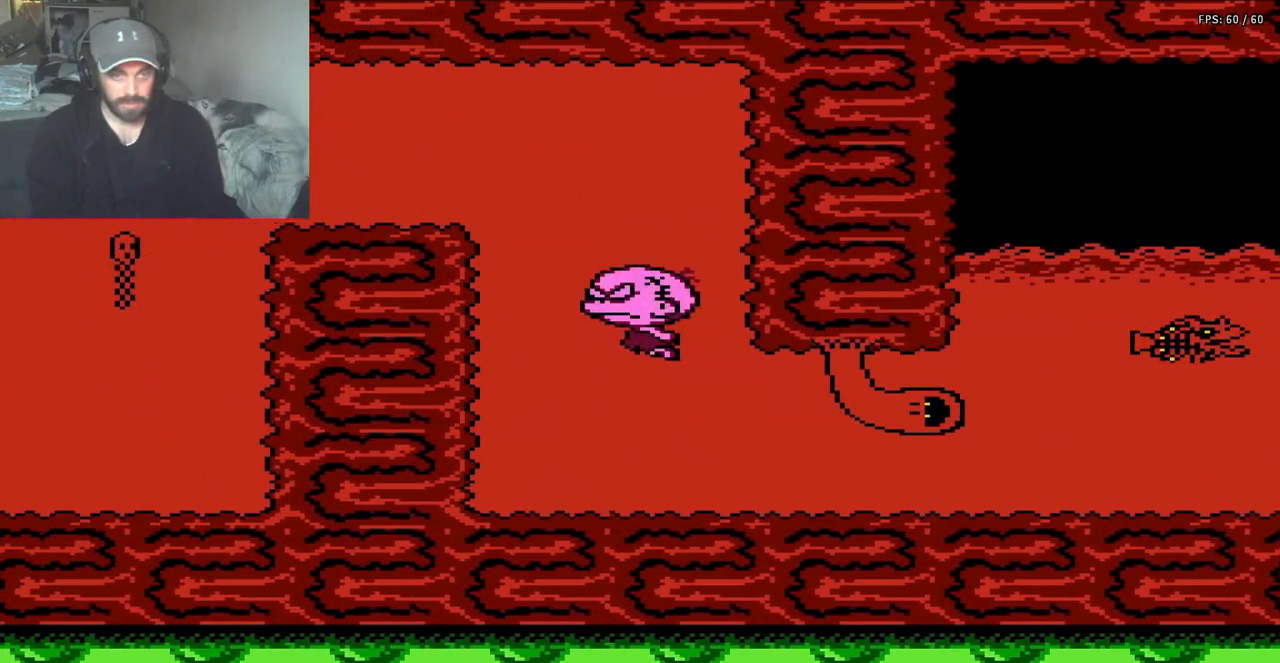
{"buttons": ["A", "DPAD_LEFT"], "events": [[100, "A", "up"], [167, "A", "down"], [400, "A", "up"], [467, "A", "down"]]}
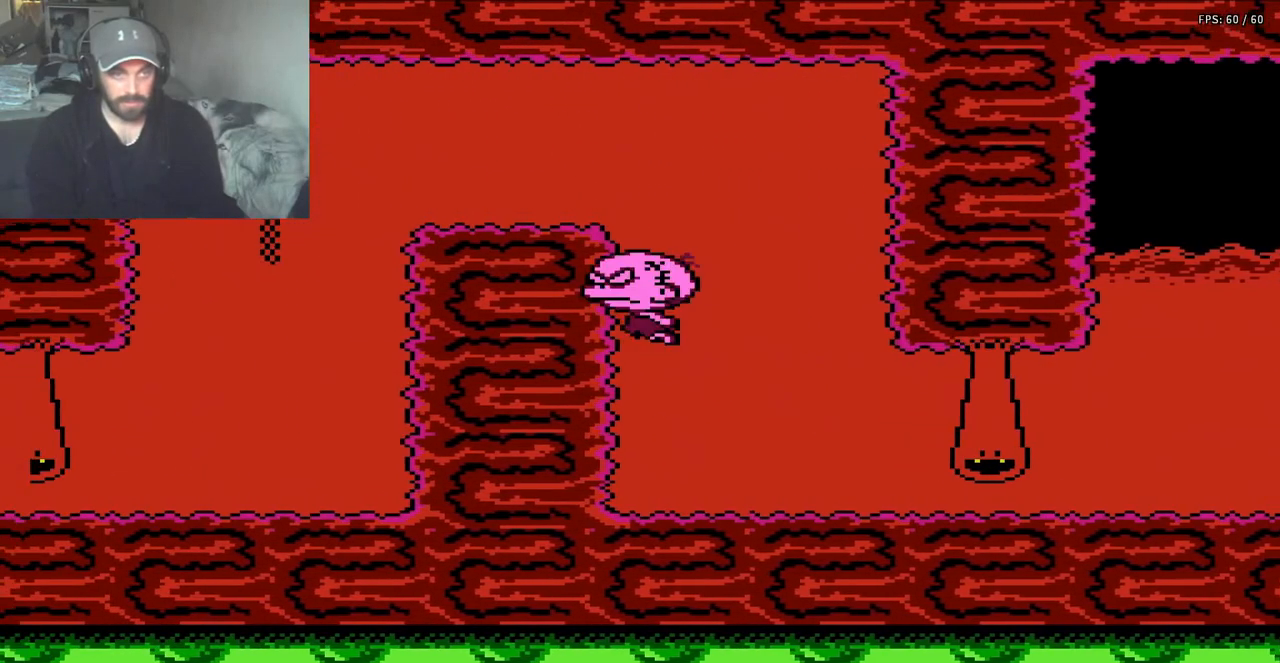
{"buttons": ["DPAD_LEFT"], "events": [[433, "A", "up"]]}
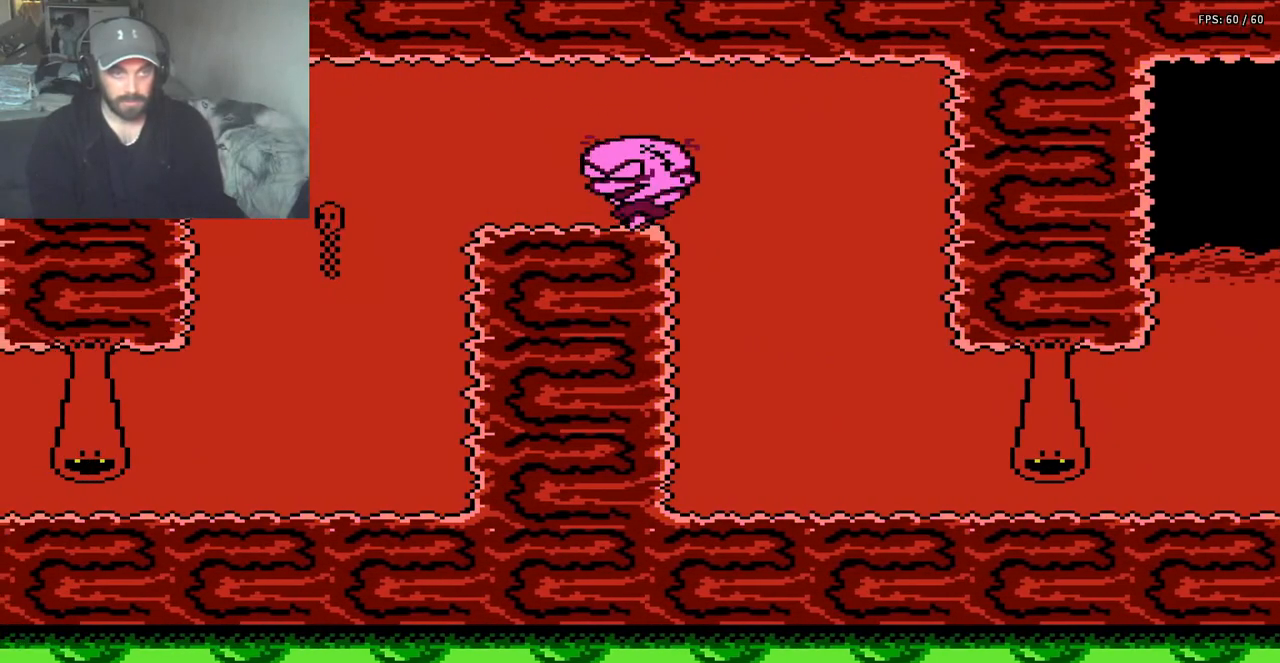
{"buttons": ["A", "DPAD_LEFT"], "events": [[300, "A", "down"]]}
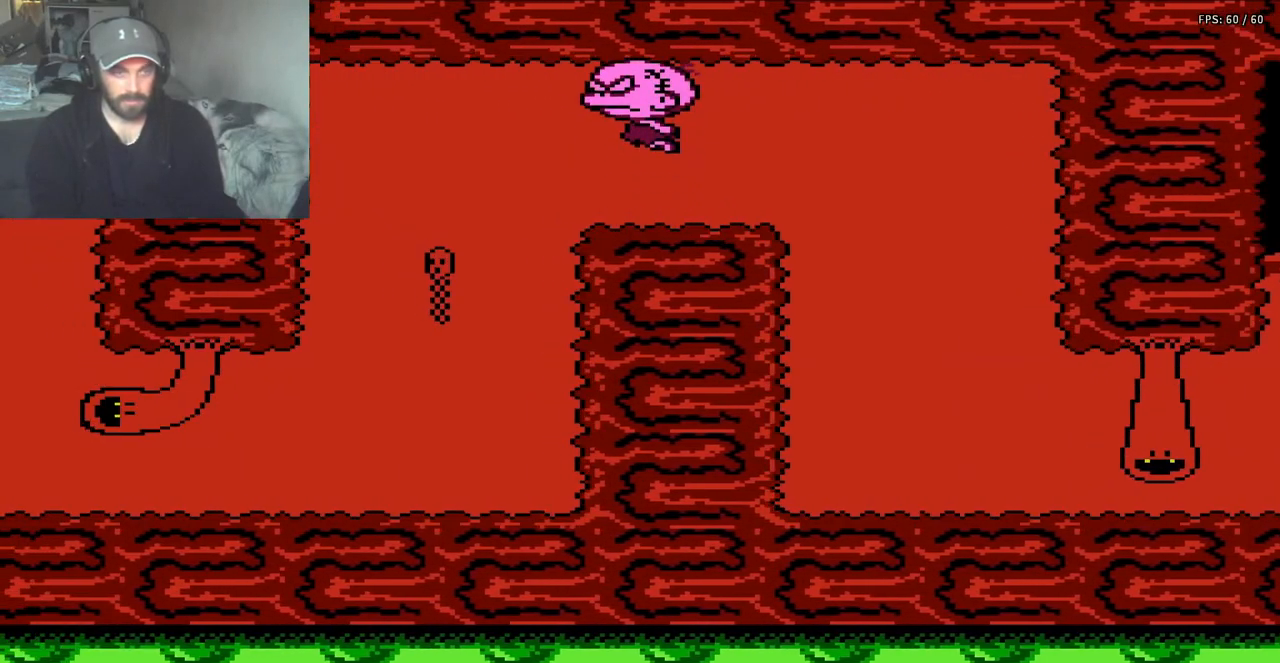
{"buttons": ["A", "DPAD_LEFT"], "events": [[133, "A", "up"], [300, "A", "down"]]}